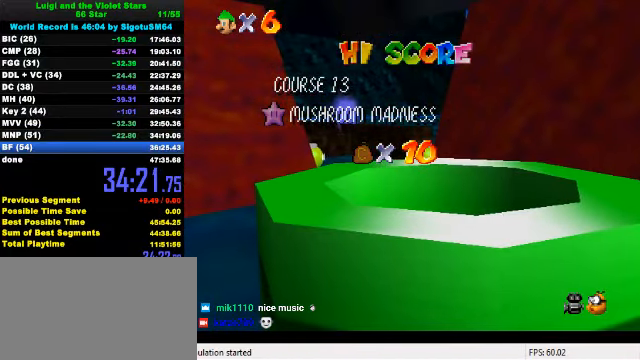
Gameplay with keyboard; each line is a JSON object with the keys held at the frame after it. "events" lists presses ("down") and releases ("up") of "a", "c", "ctrl", "d", "down", "left", "return", "right", "s", "shift", "up", "w", "x" and "y" between this image and that frame as [ms after this image, input, new state], when the widget could be followed in between. No other keys are recorded. Mouse input is not recorded.
{"keys": ["a"], "events": [[466, "a", "down"]]}
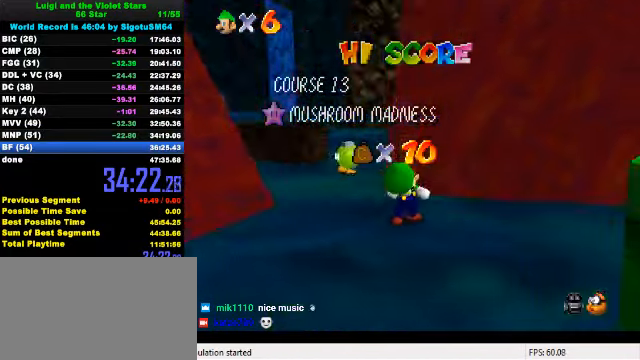
{"keys": [], "events": [[33, "a", "up"]]}
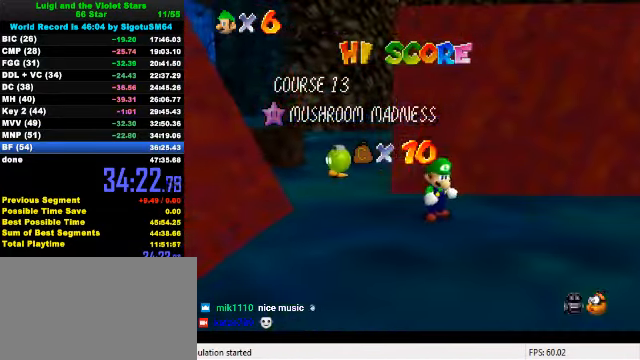
{"keys": [], "events": [[134, "shift", "down"], [234, "shift", "up"], [300, "shift", "down"], [400, "shift", "up"]]}
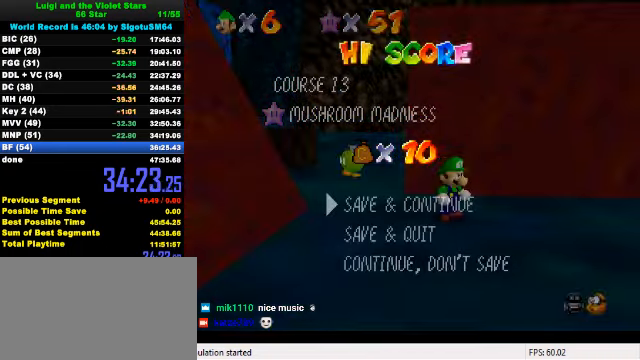
{"keys": ["left", "shift", "up"], "events": [[267, "shift", "down"], [333, "left", "down"], [333, "up", "down"]]}
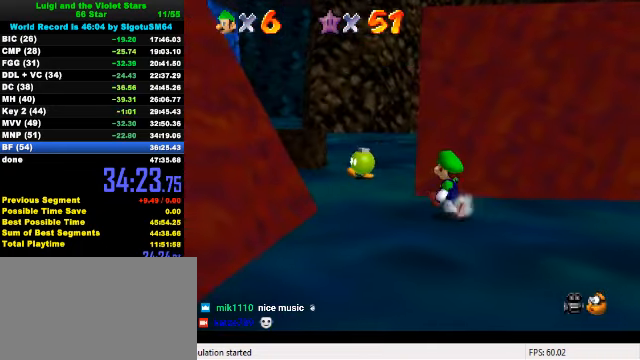
{"keys": ["left", "up"], "events": [[67, "ctrl", "down"], [167, "ctrl", "up"], [167, "shift", "up"], [300, "c", "down"], [333, "s", "down"], [400, "c", "up"], [433, "s", "up"]]}
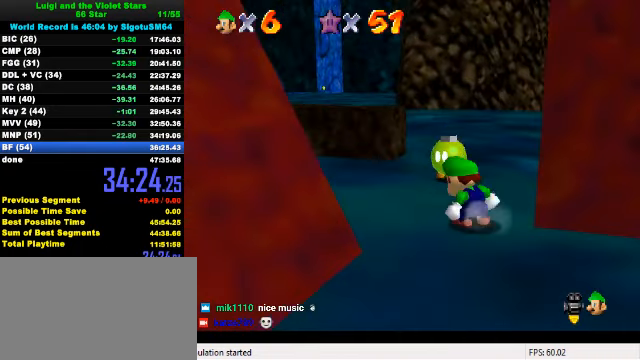
{"keys": ["shift", "up", "y"], "events": [[300, "left", "up"], [433, "y", "down"], [467, "shift", "down"]]}
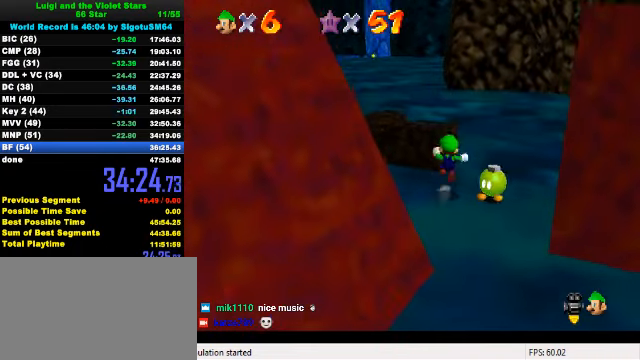
{"keys": ["up"], "events": [[167, "left", "down"], [333, "left", "up"], [333, "shift", "up"], [367, "y", "up"]]}
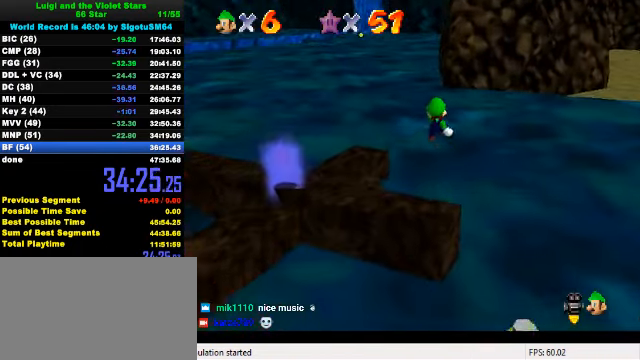
{"keys": ["up"], "events": [[167, "left", "down"], [433, "left", "up"]]}
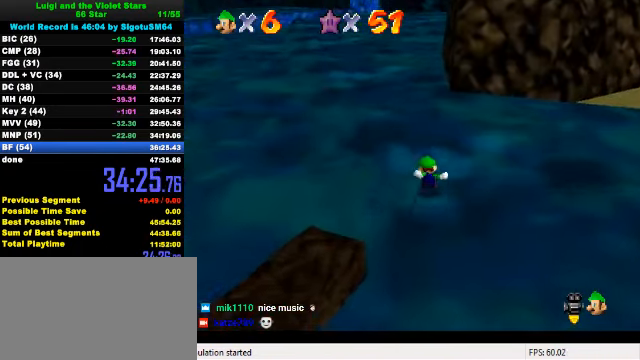
{"keys": ["ctrl", "shift", "up"], "events": [[267, "ctrl", "down"], [267, "shift", "down"]]}
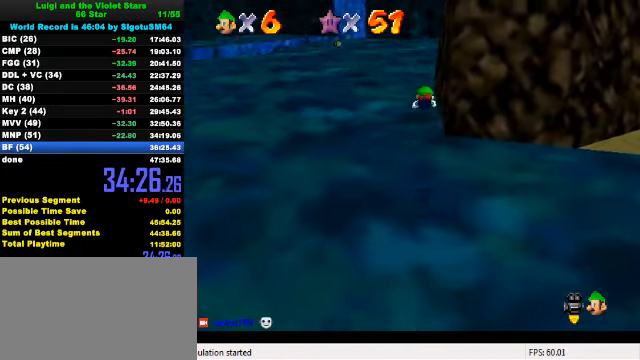
{"keys": ["up"], "events": [[67, "ctrl", "up"], [67, "shift", "up"]]}
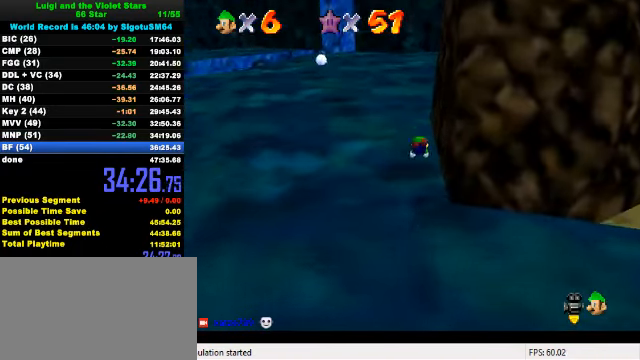
{"keys": ["up"], "events": [[200, "ctrl", "down"], [233, "shift", "down"], [333, "shift", "up"], [367, "ctrl", "up"]]}
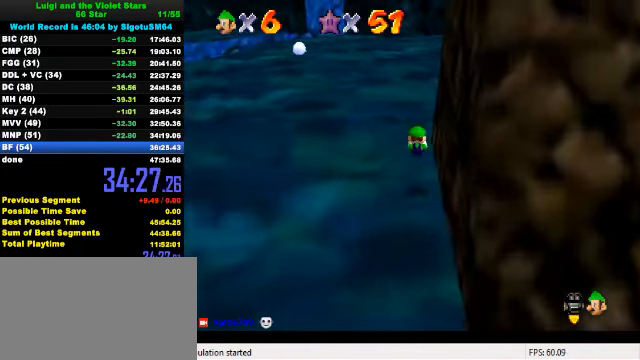
{"keys": ["up"], "events": [[33, "right", "down"], [100, "right", "up"], [267, "ctrl", "down"], [267, "shift", "down"], [433, "ctrl", "up"], [433, "shift", "up"]]}
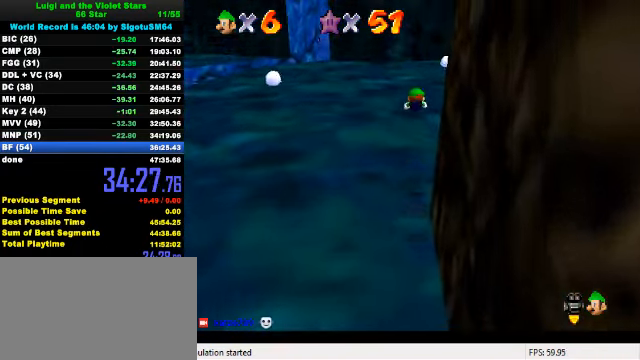
{"keys": ["up"], "events": [[33, "c", "down"], [133, "c", "up"]]}
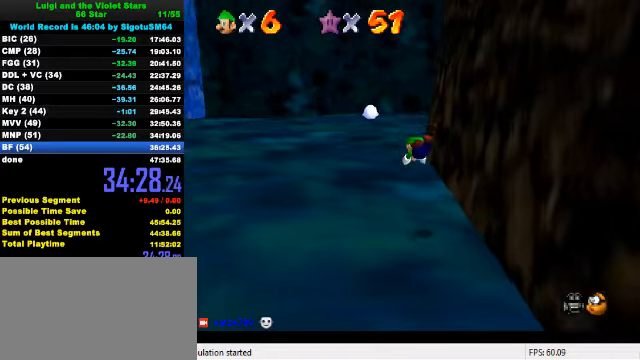
{"keys": ["right", "up"], "events": [[166, "ctrl", "down"], [233, "shift", "down"], [333, "ctrl", "up"], [333, "shift", "up"], [500, "right", "down"]]}
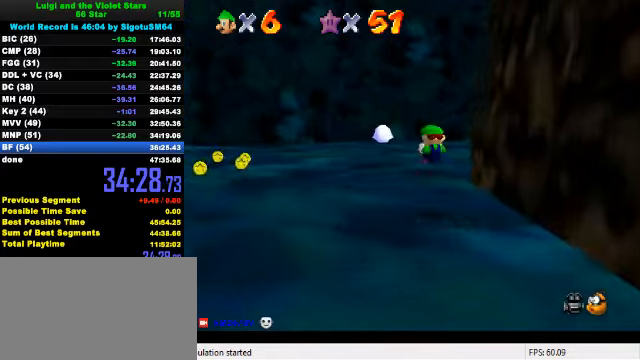
{"keys": ["up"], "events": [[100, "right", "up"], [300, "ctrl", "down"], [466, "ctrl", "up"]]}
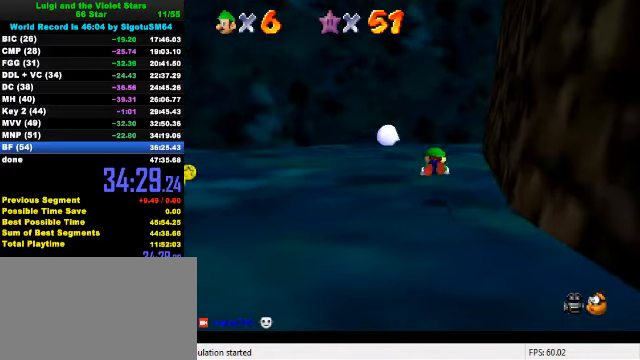
{"keys": ["left", "up"], "events": [[166, "ctrl", "down"], [233, "shift", "down"], [300, "ctrl", "up"], [300, "shift", "up"], [400, "a", "down"], [500, "a", "up"], [500, "left", "down"]]}
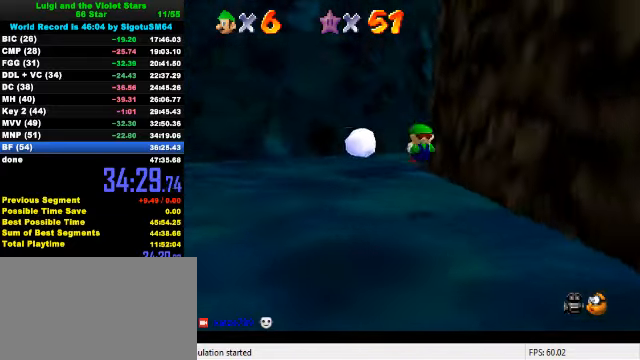
{"keys": ["up"], "events": [[500, "left", "up"]]}
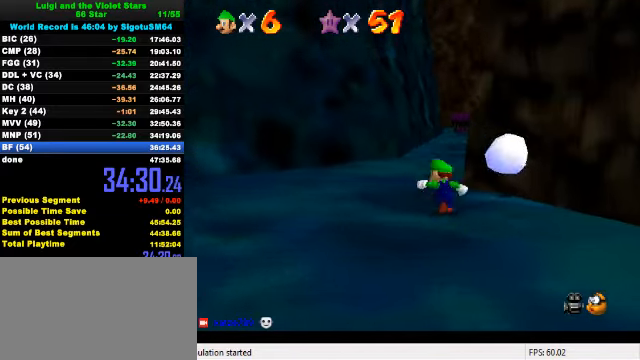
{"keys": ["ctrl", "shift", "up"], "events": [[100, "ctrl", "down"], [266, "left", "down"], [300, "ctrl", "up"], [366, "left", "up"], [466, "ctrl", "down"], [500, "shift", "down"]]}
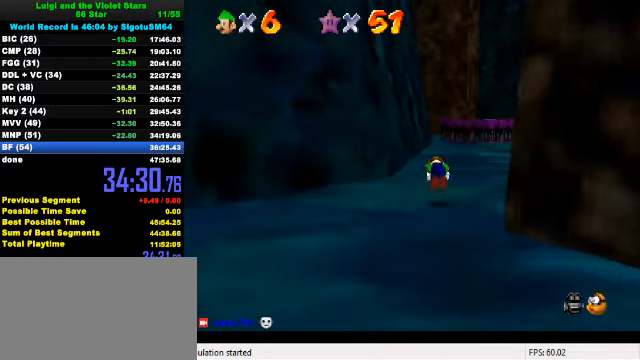
{"keys": ["up"], "events": [[100, "shift", "up"], [133, "ctrl", "up"], [233, "right", "down"], [466, "right", "up"]]}
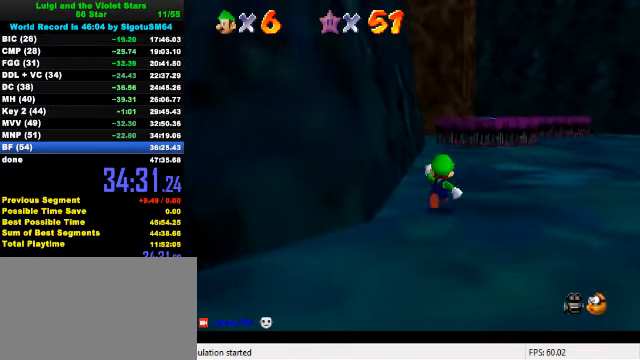
{"keys": ["up"], "events": [[100, "ctrl", "down"], [100, "shift", "down"], [266, "ctrl", "up"], [266, "shift", "up"], [400, "d", "down"], [466, "d", "up"]]}
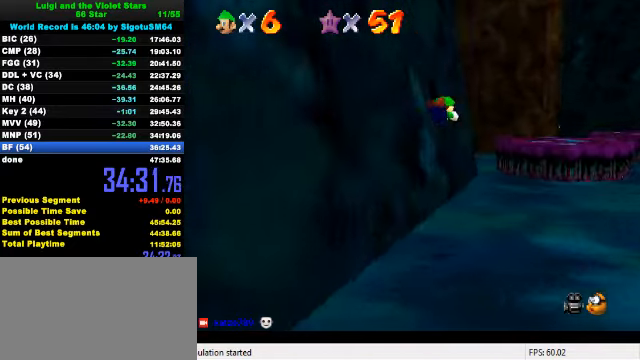
{"keys": ["ctrl", "up"], "events": [[33, "right", "down"], [66, "c", "down"], [133, "s", "down"], [233, "c", "up"], [233, "right", "up"], [233, "s", "up"], [500, "ctrl", "down"]]}
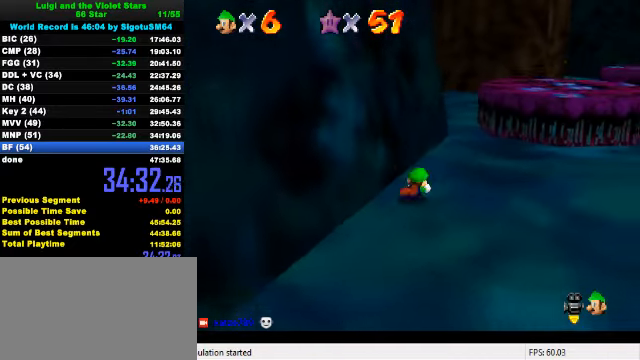
{"keys": ["up"], "events": [[66, "right", "down"], [66, "shift", "down"], [166, "right", "up"], [200, "ctrl", "up"], [200, "shift", "up"], [233, "right", "down"], [333, "right", "up"]]}
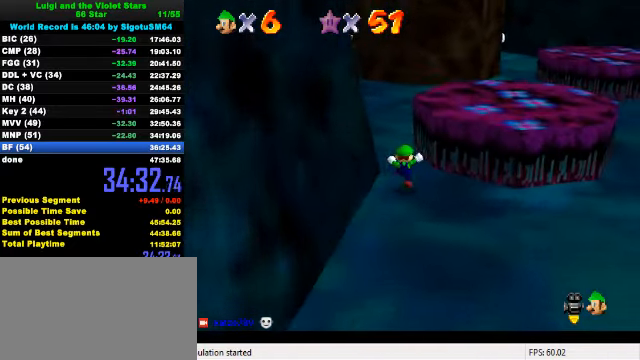
{"keys": ["up"], "events": [[100, "left", "down"], [166, "ctrl", "down"], [200, "left", "up"], [333, "ctrl", "up"], [400, "left", "down"], [500, "left", "up"]]}
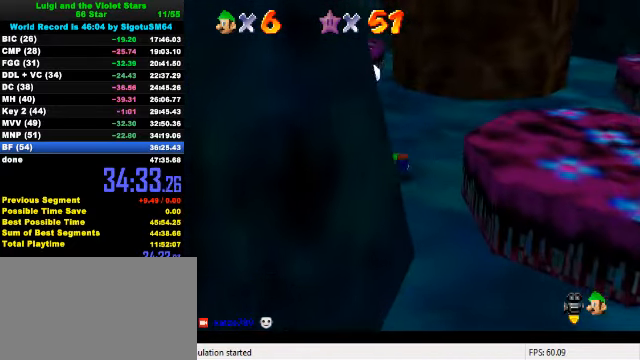
{"keys": ["up"], "events": [[33, "ctrl", "down"], [100, "shift", "down"], [200, "ctrl", "up"], [200, "shift", "up"], [333, "a", "down"], [399, "a", "up"], [399, "left", "down"], [433, "left", "up"], [466, "a", "down"], [499, "a", "up"]]}
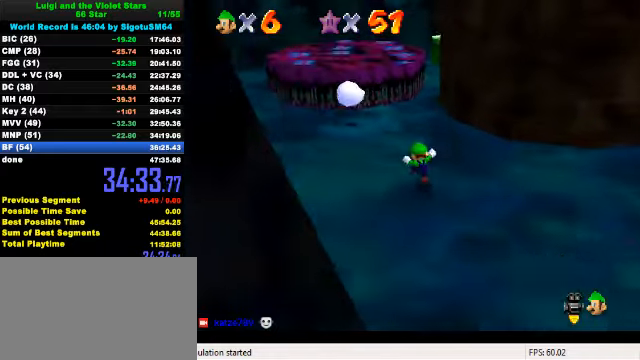
{"keys": ["ctrl", "left", "up"], "events": [[100, "ctrl", "down"], [200, "left", "down"], [266, "ctrl", "up"], [300, "left", "up"], [366, "left", "down"], [500, "ctrl", "down"]]}
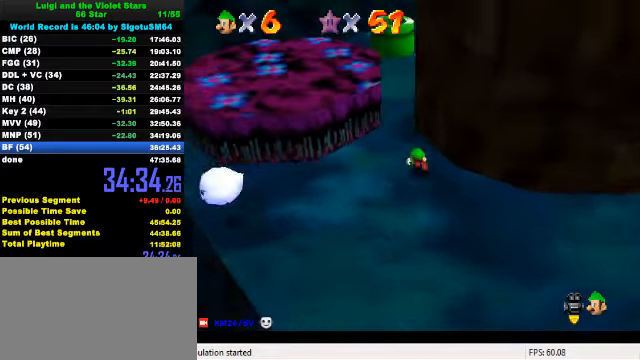
{"keys": ["up"], "events": [[33, "left", "up"], [33, "shift", "down"], [133, "left", "down"], [166, "ctrl", "up"], [166, "shift", "up"], [500, "left", "up"]]}
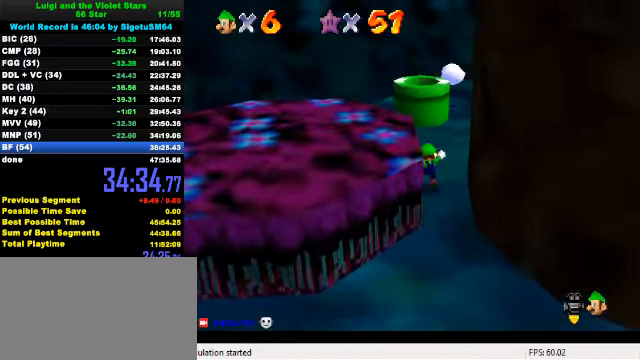
{"keys": ["down"], "events": [[133, "shift", "down"], [233, "left", "down"], [333, "shift", "up"], [400, "ctrl", "down"], [433, "up", "up"], [466, "left", "up"], [500, "ctrl", "up"], [500, "down", "down"]]}
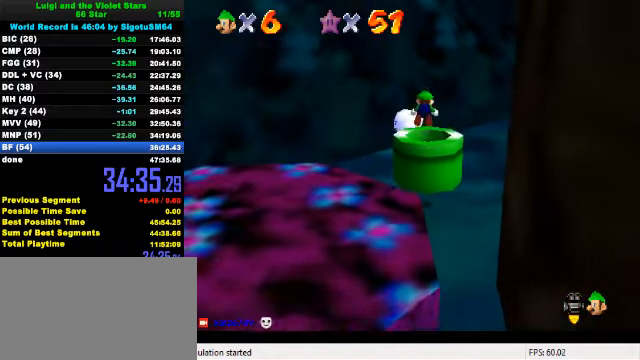
{"keys": ["down"], "events": [[133, "c", "down"], [200, "c", "up"], [333, "ctrl", "down"], [500, "ctrl", "up"]]}
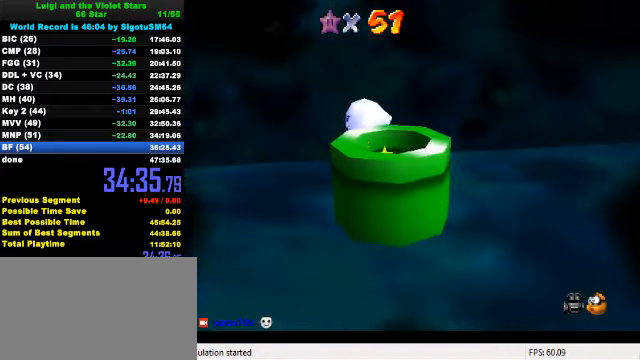
{"keys": [], "events": [[100, "down", "up"]]}
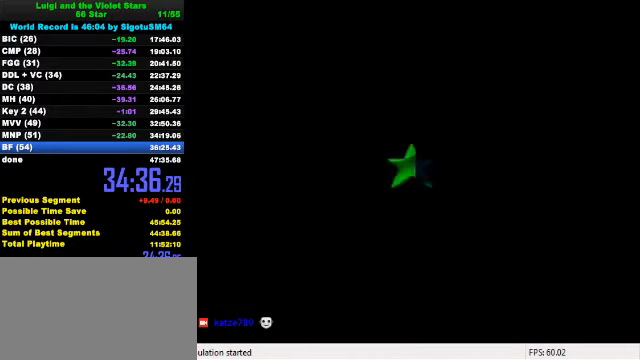
{"keys": [], "events": []}